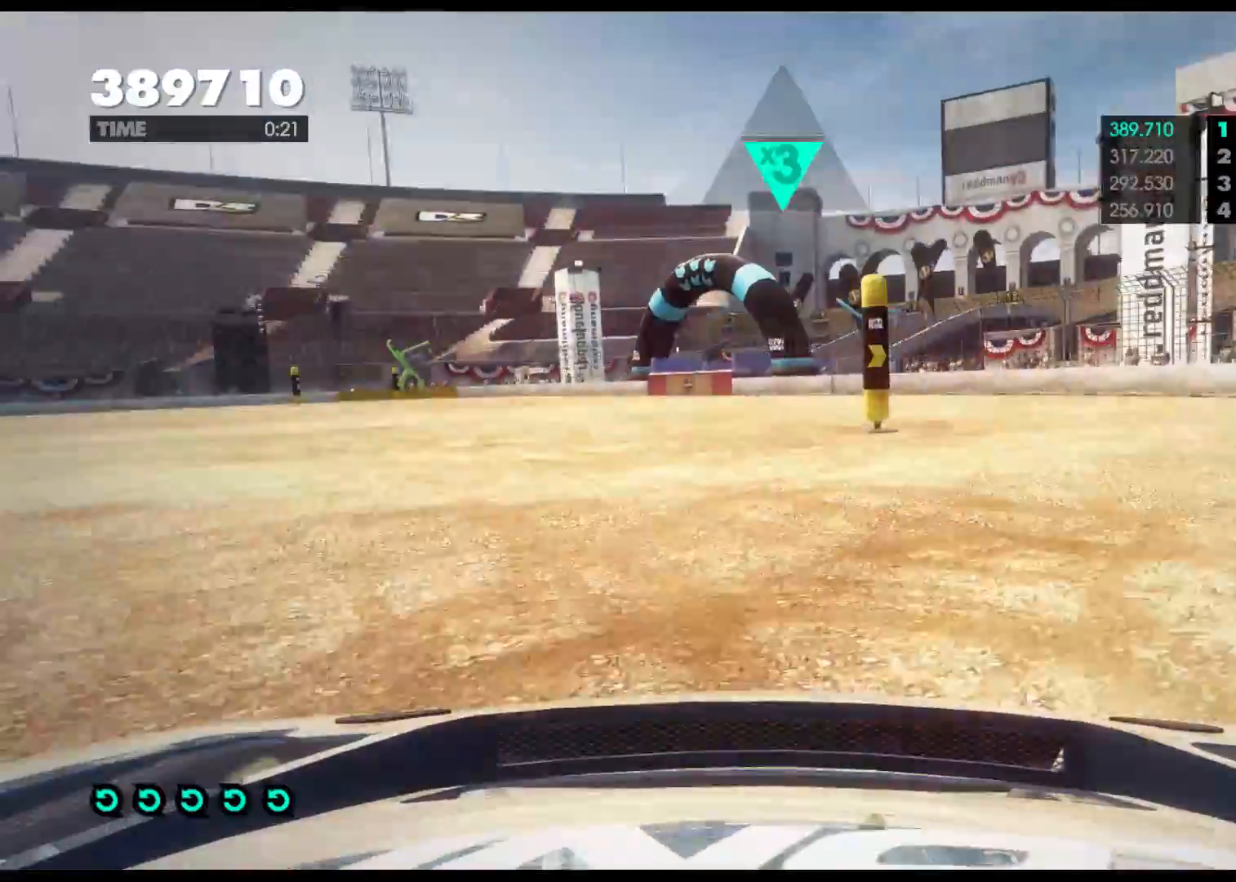
Gameplay with a controller (Xbox layout); each line is a JSON object with the inputs held at the frame after it. "events" lists button and stick changes between this image and that frame as [ms after this image, input, new state], when the widget could be followed in between.
{"buttons": [], "left_stick": "right", "right_stick": "center", "events": [[67, "left_stick", "right"], [167, "R2", "up"], [283, "R2", "down"], [483, "R2", "up"]]}
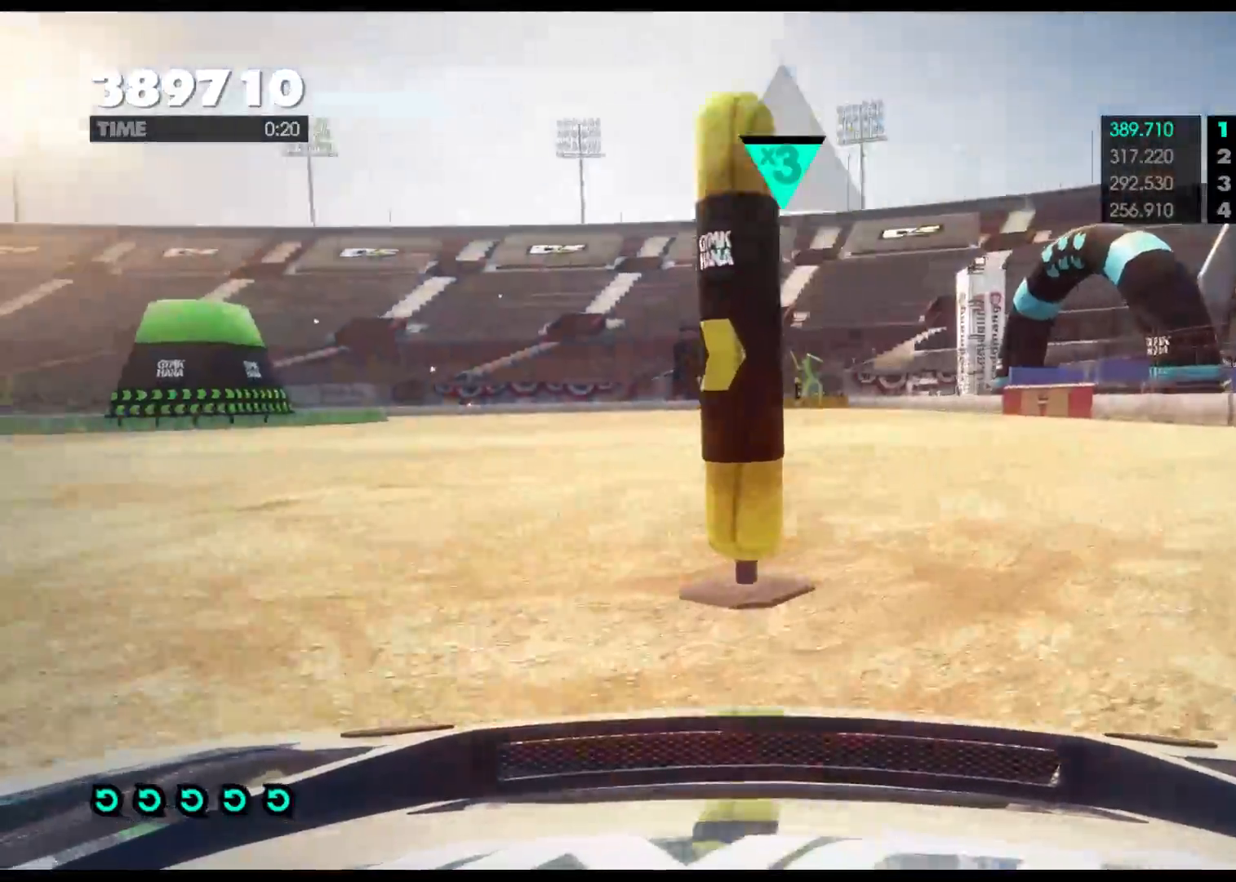
{"buttons": ["R2"], "left_stick": "right", "right_stick": "center", "events": [[50, "R2", "down"]]}
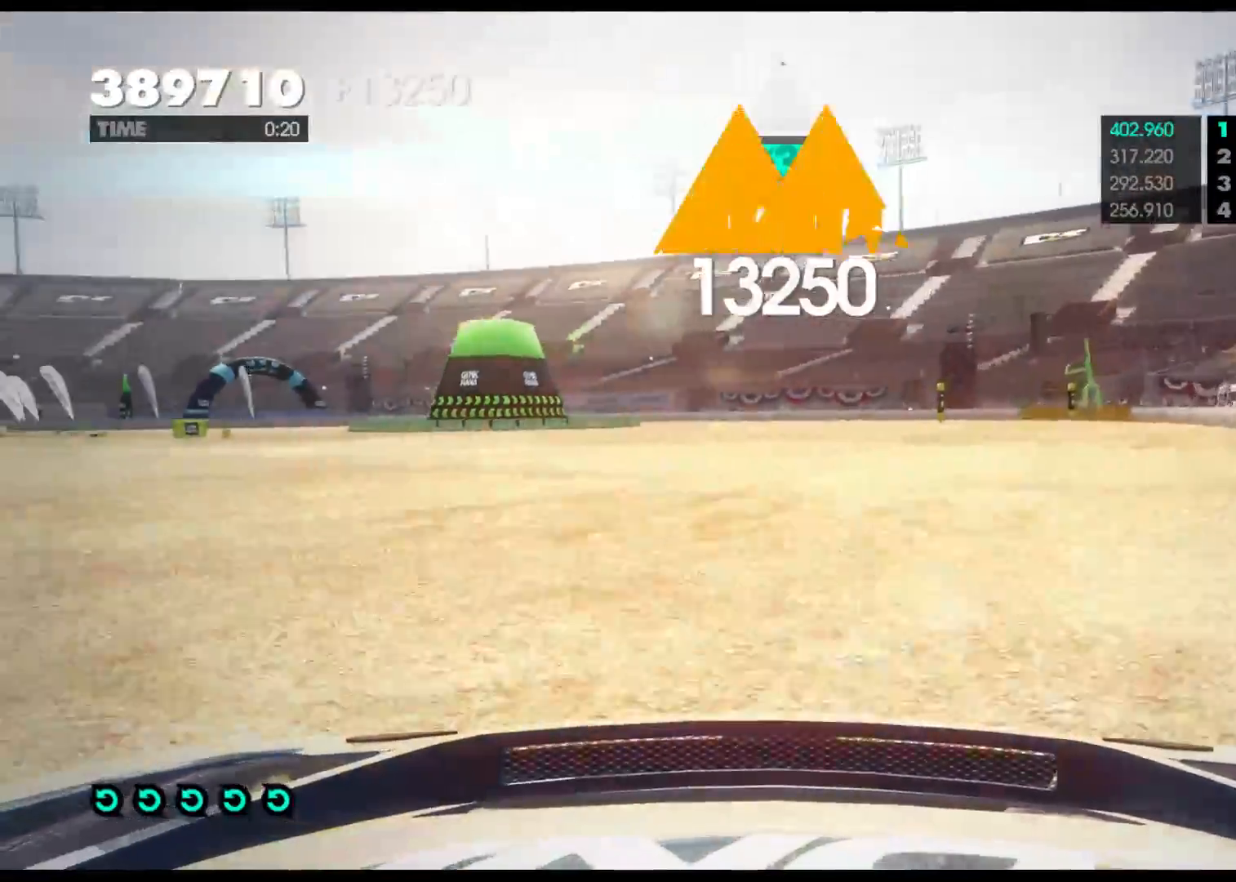
{"buttons": ["R2"], "left_stick": "right", "right_stick": "center", "events": []}
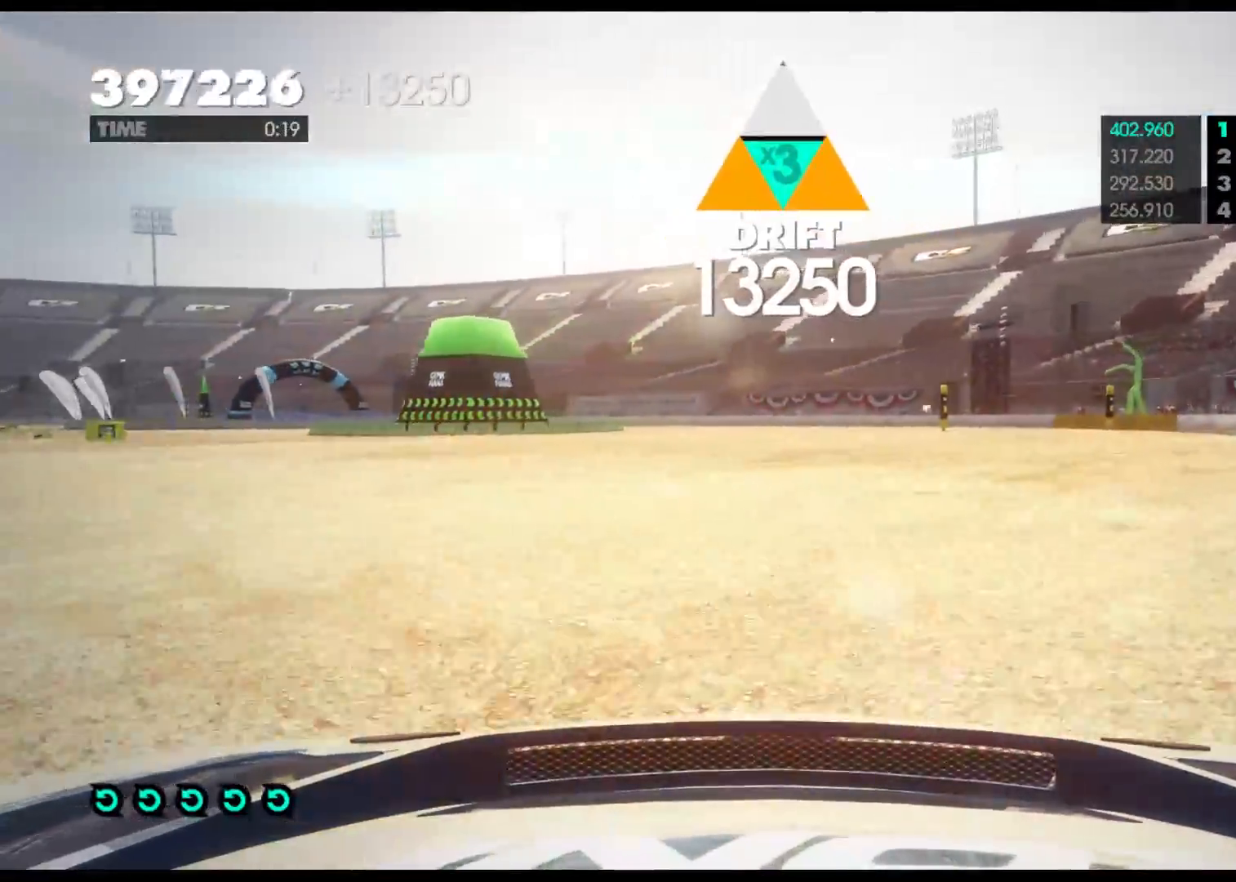
{"buttons": ["R2"], "left_stick": "center", "right_stick": "center", "events": [[350, "left_stick", "center"]]}
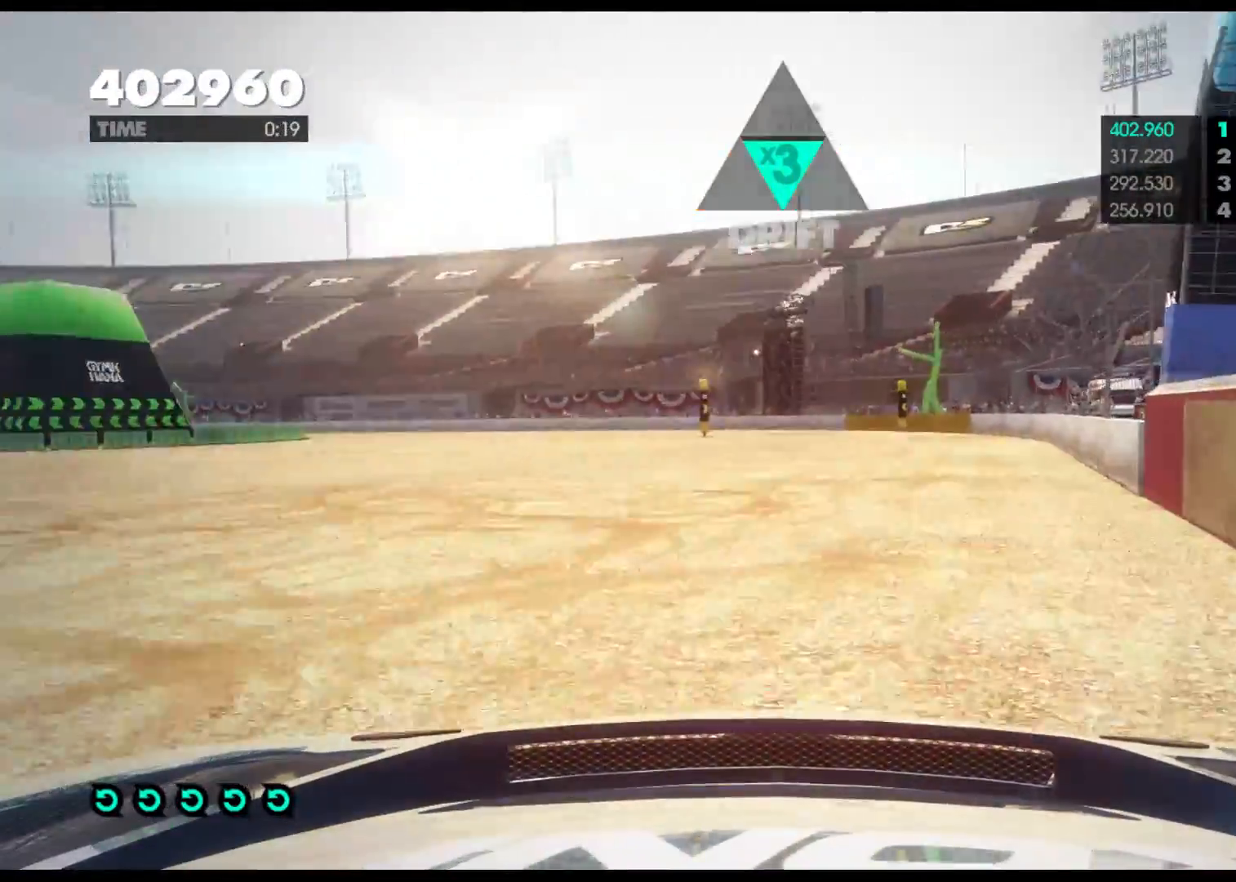
{"buttons": ["R2"], "left_stick": "left", "right_stick": "center", "events": [[300, "left_stick", "left"]]}
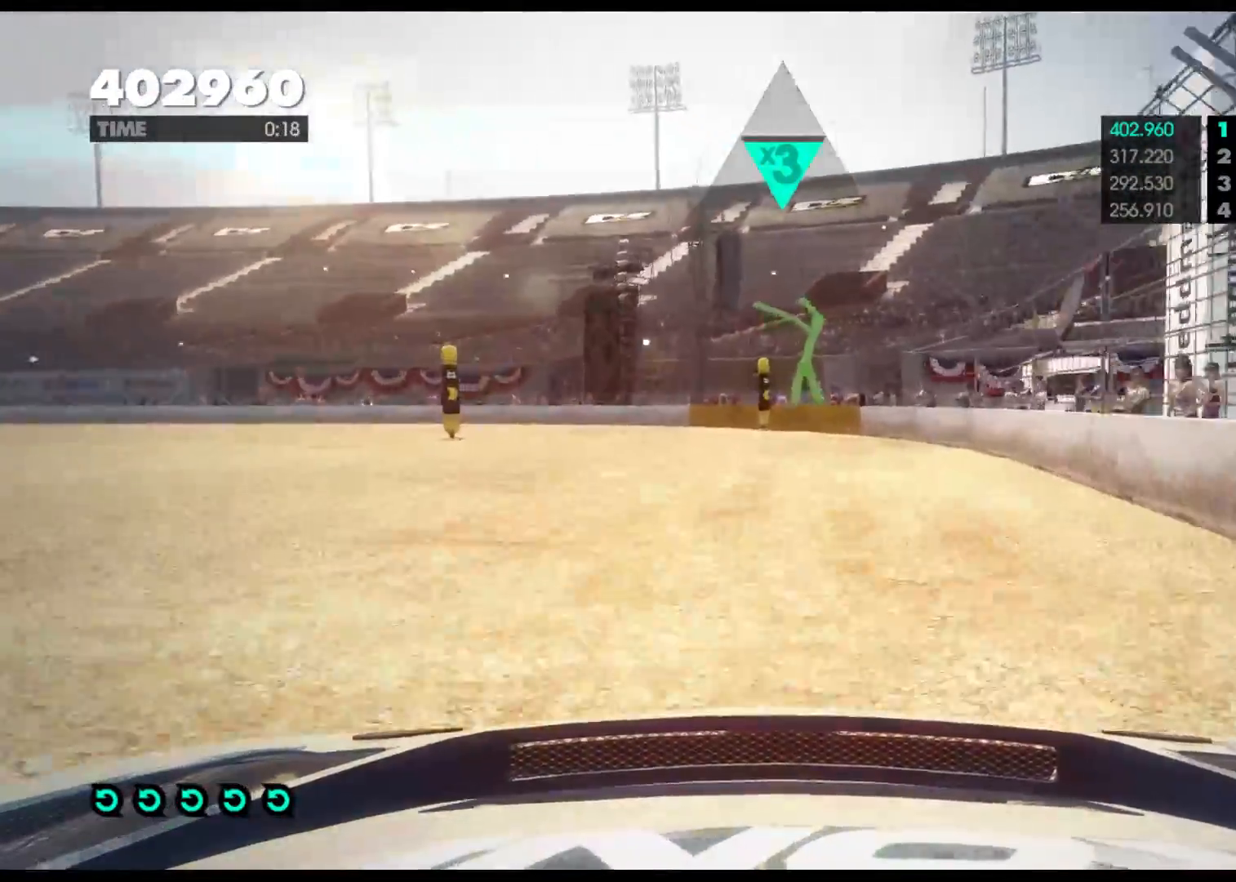
{"buttons": ["B", "L2"], "left_stick": "left", "right_stick": "center", "events": [[50, "R2", "up"], [133, "B", "down"], [483, "L2", "down"]]}
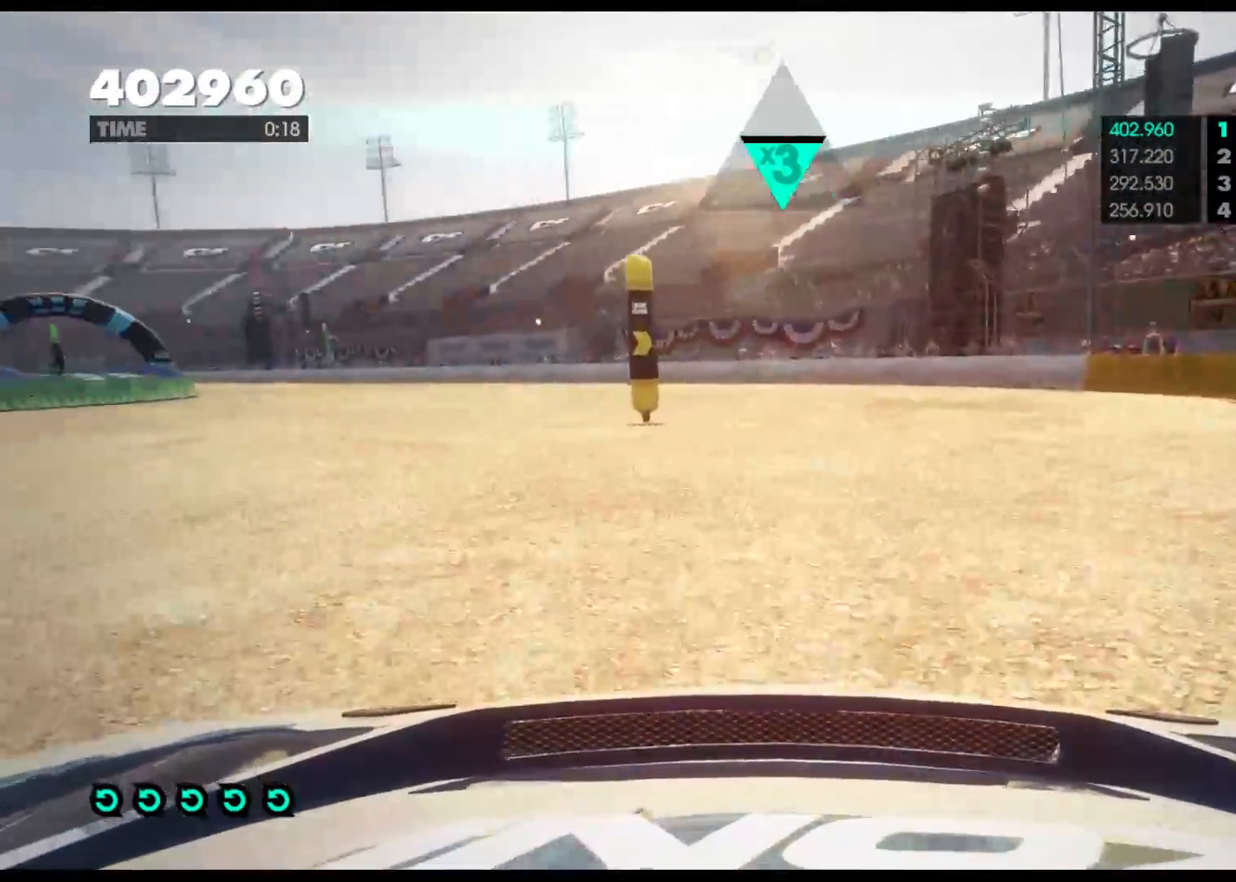
{"buttons": ["R2"], "left_stick": "right", "right_stick": "center", "events": [[17, "B", "up"], [100, "left_stick", "center"], [117, "R2", "down"], [133, "L2", "up"], [217, "left_stick", "right"]]}
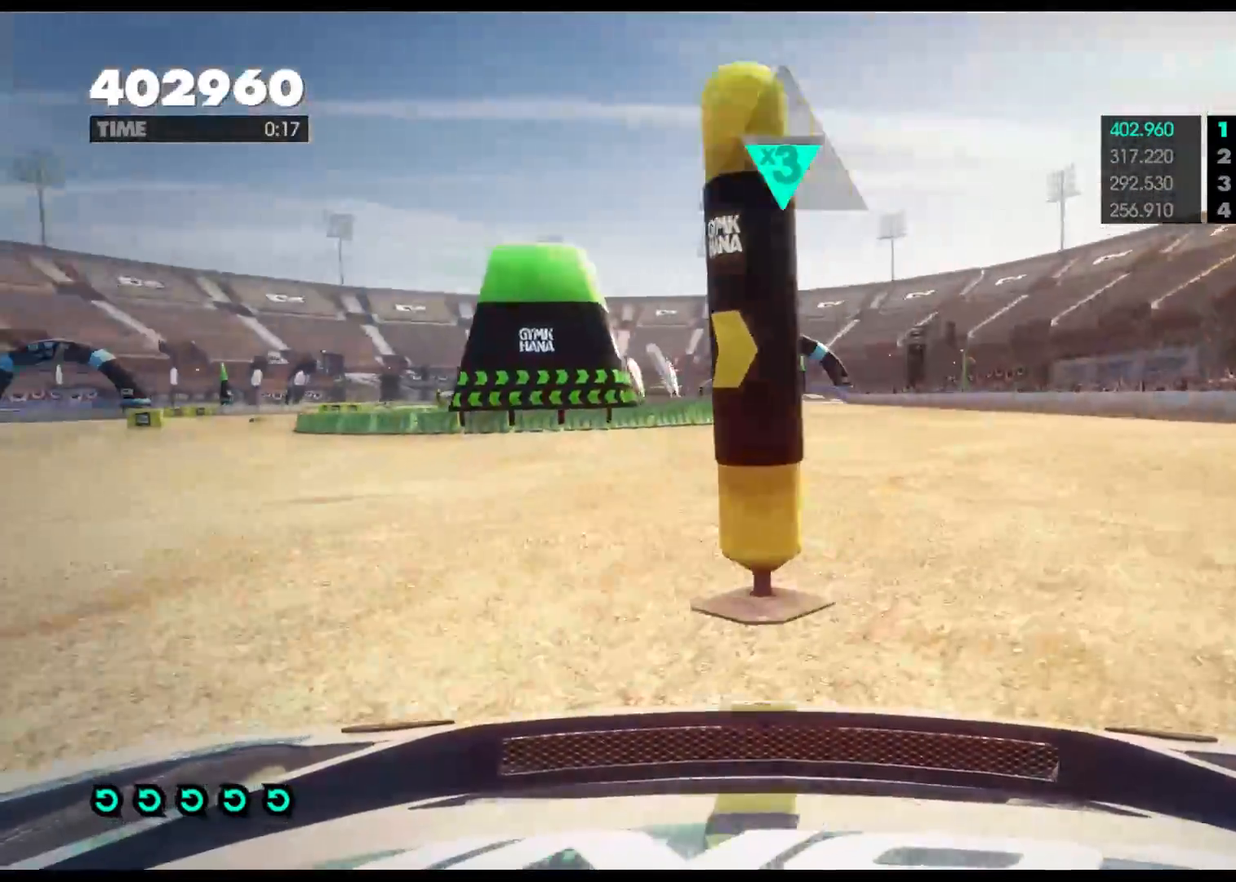
{"buttons": ["R2"], "left_stick": "right", "right_stick": "center", "events": [[383, "left_stick", "center"], [467, "left_stick", "right"]]}
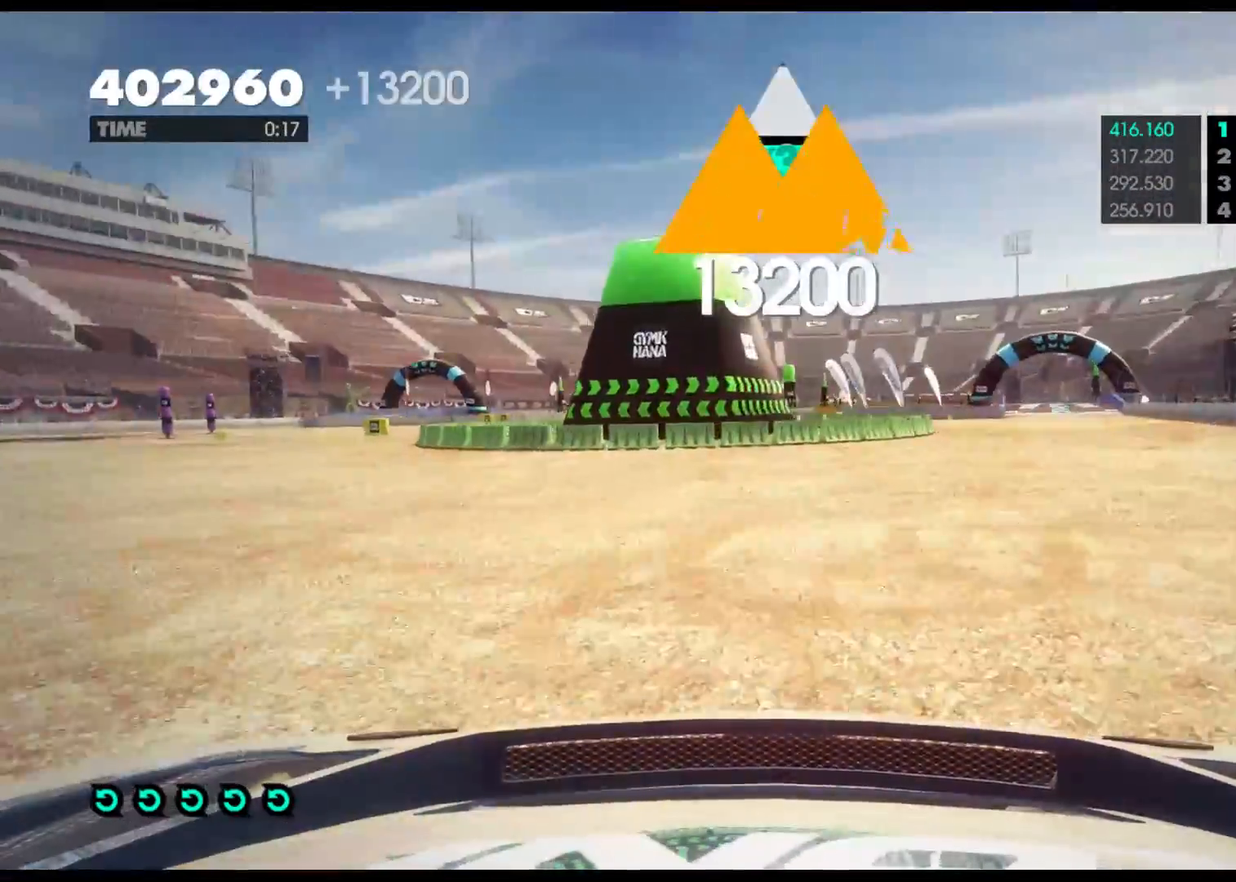
{"buttons": ["X", "R2"], "left_stick": "right", "right_stick": "center", "events": [[467, "X", "down"]]}
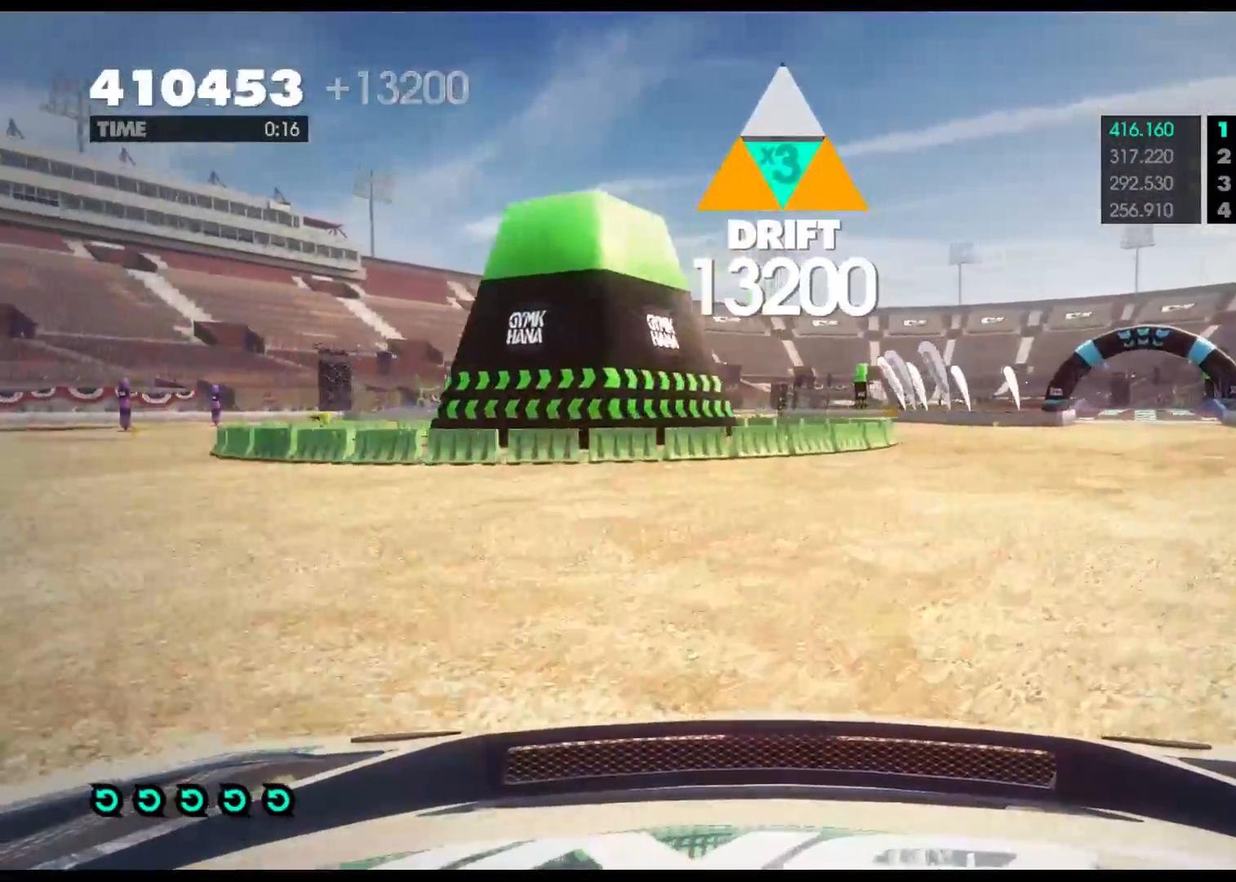
{"buttons": [], "left_stick": "left", "right_stick": "center", "events": [[100, "X", "up"], [133, "left_stick", "center"], [283, "left_stick", "left"], [450, "R2", "up"]]}
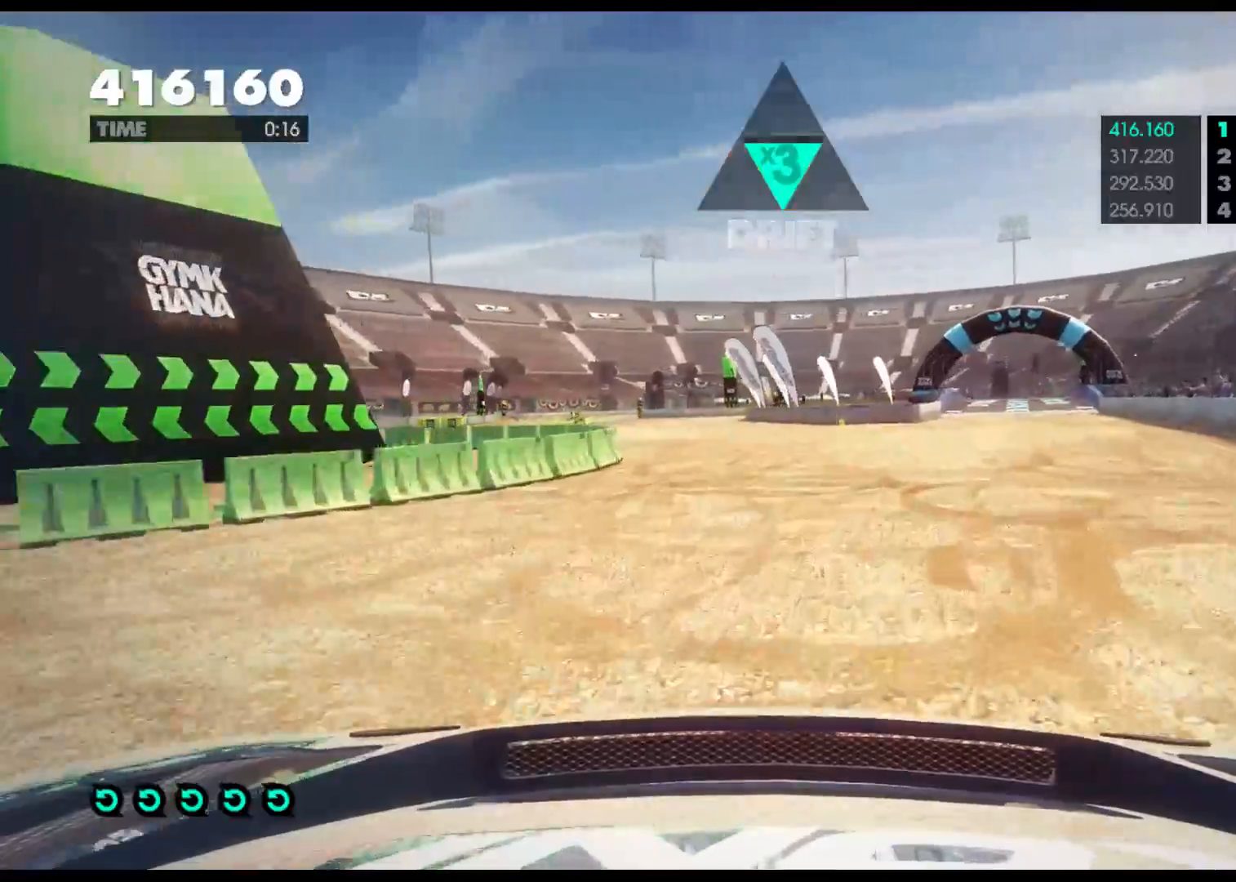
{"buttons": ["B", "R2"], "left_stick": "left", "right_stick": "center", "events": [[33, "B", "down"], [483, "R2", "down"]]}
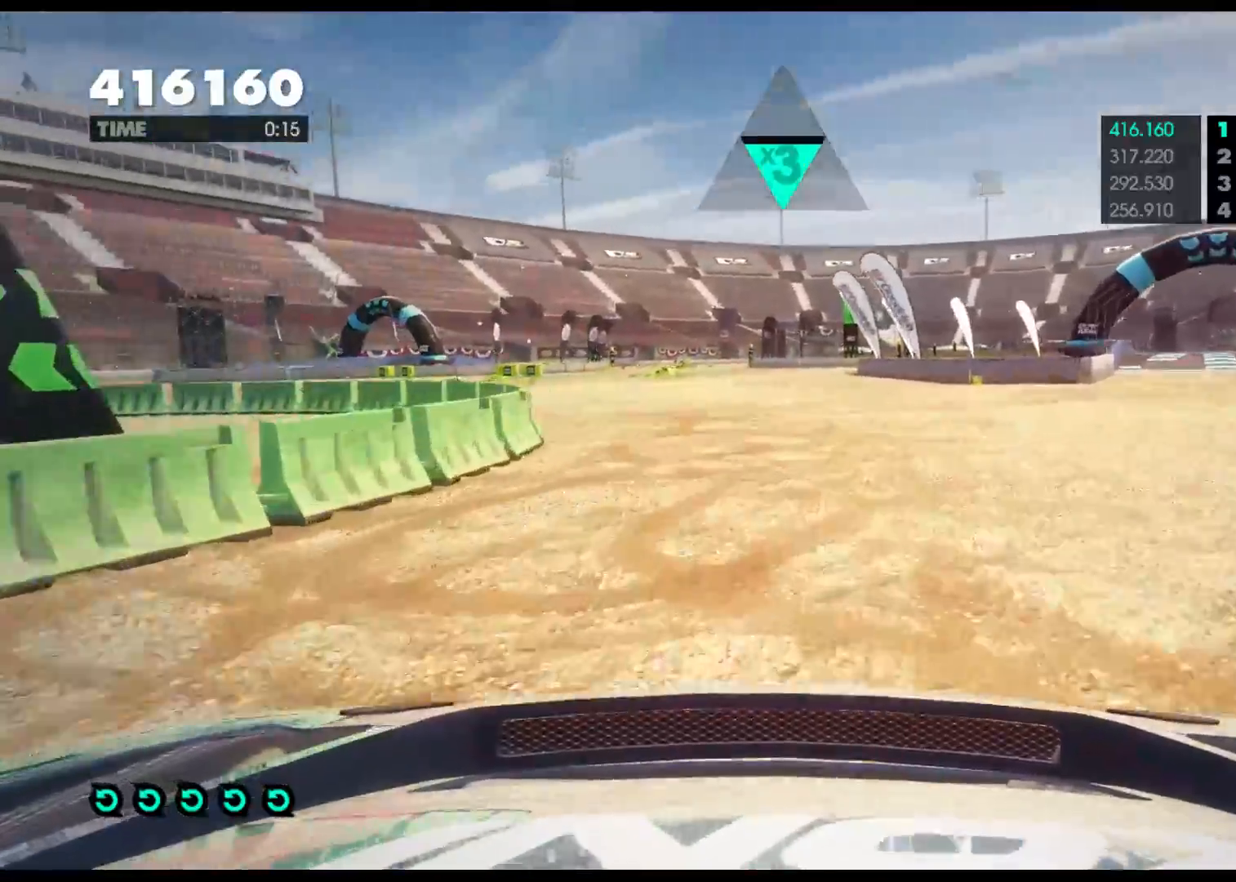
{"buttons": ["R2"], "left_stick": "left", "right_stick": "center", "events": [[17, "B", "up"], [100, "left_stick", "center"], [450, "left_stick", "left"]]}
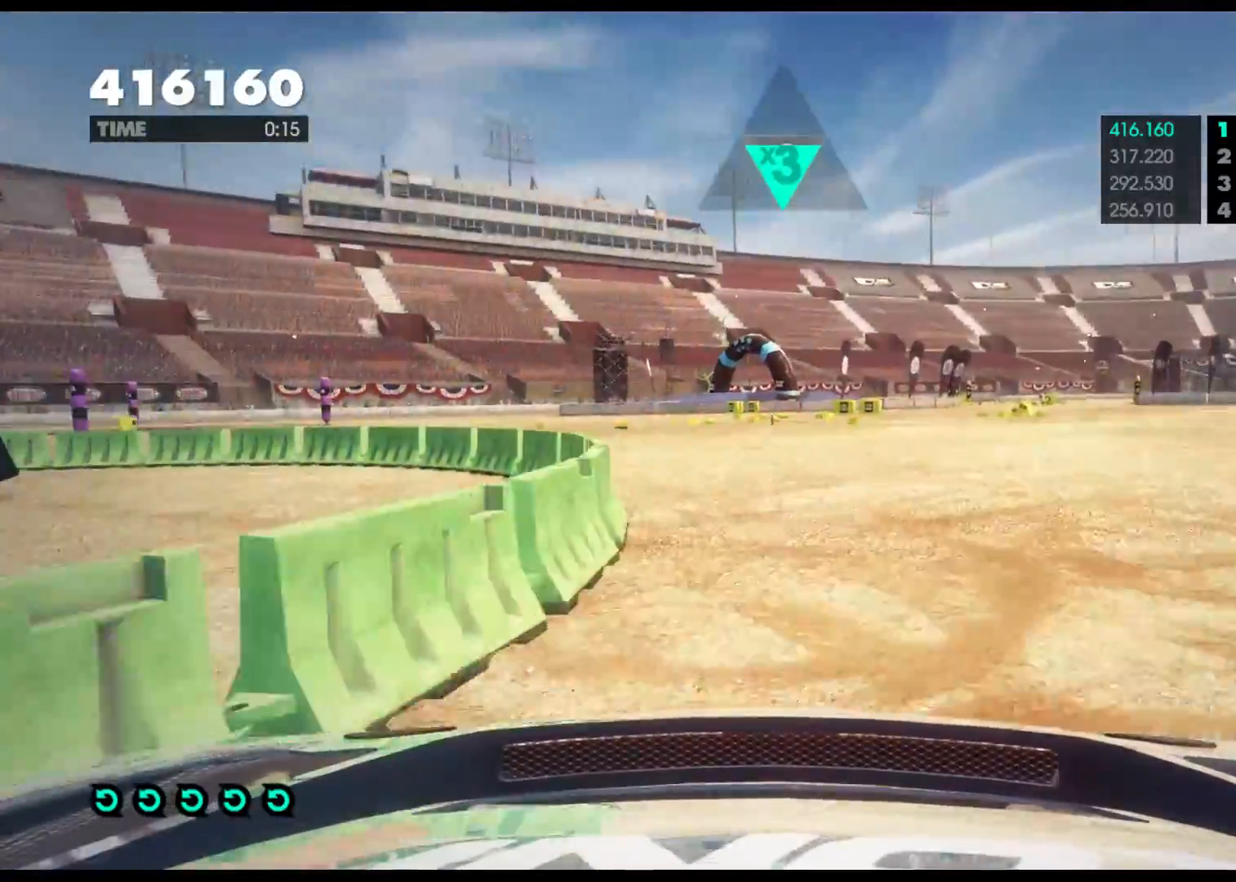
{"buttons": [], "left_stick": "left", "right_stick": "center", "events": [[233, "R2", "up"], [333, "R2", "down"], [483, "R2", "up"]]}
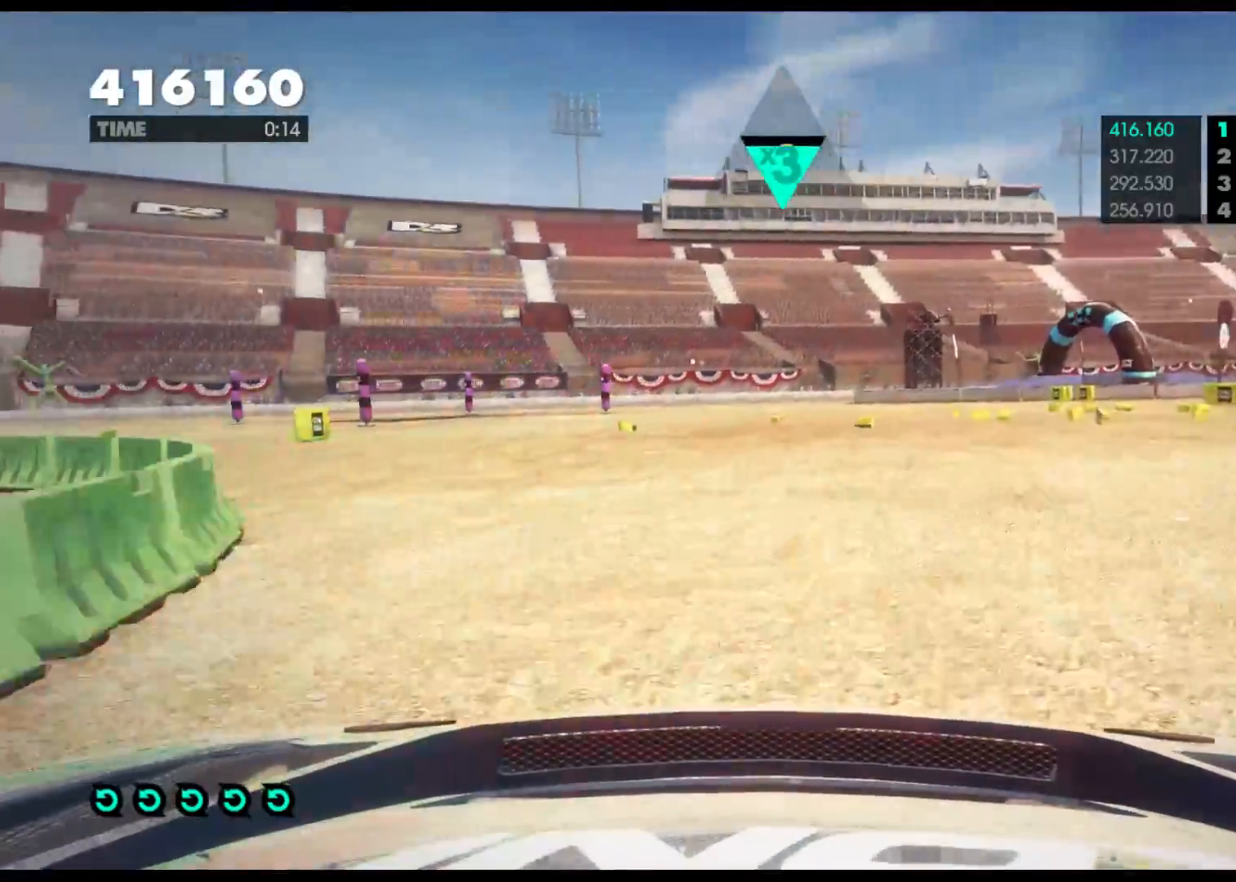
{"buttons": ["L2", "R2"], "left_stick": "left", "right_stick": "center", "events": [[100, "B", "down"], [133, "L2", "down"], [300, "B", "up"], [483, "R2", "down"]]}
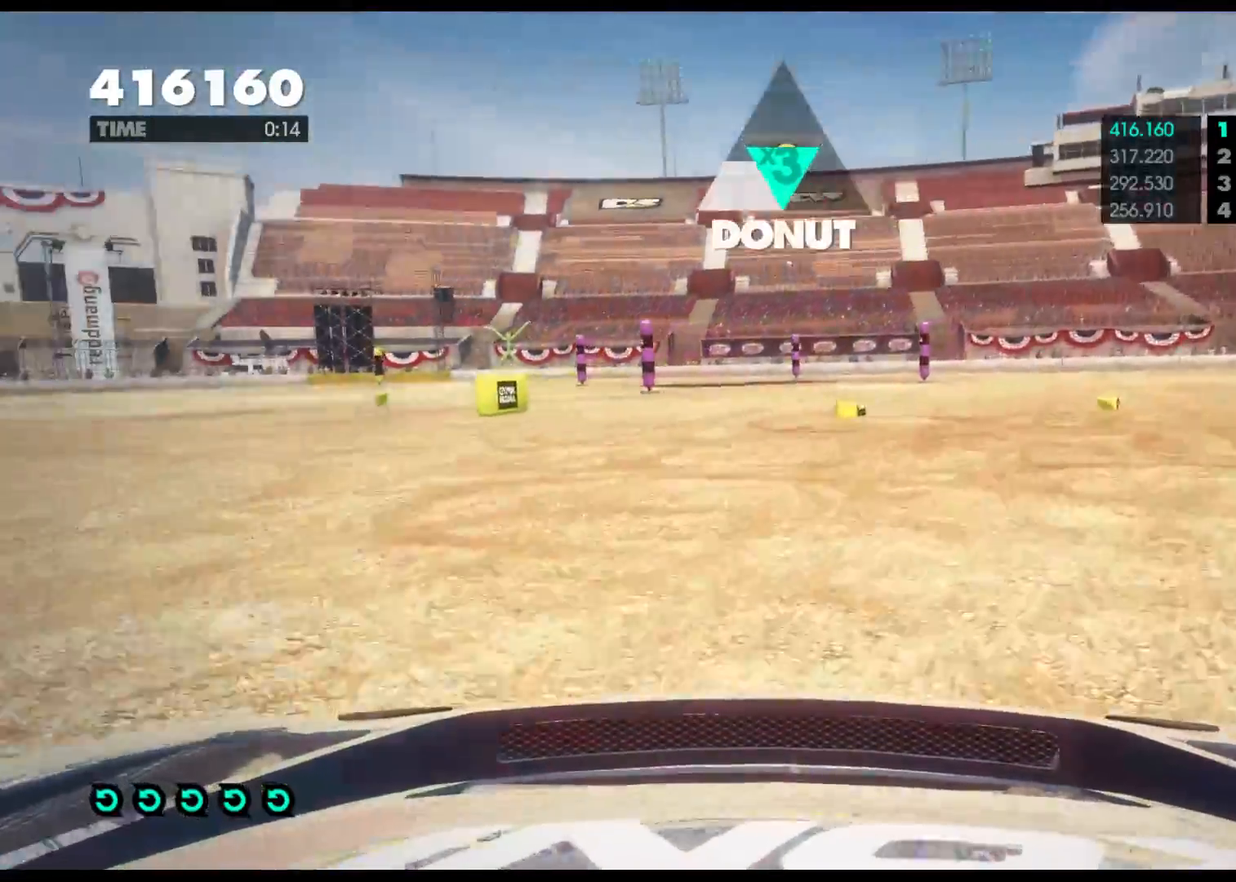
{"buttons": ["R2"], "left_stick": "left", "right_stick": "center", "events": [[50, "L2", "up"]]}
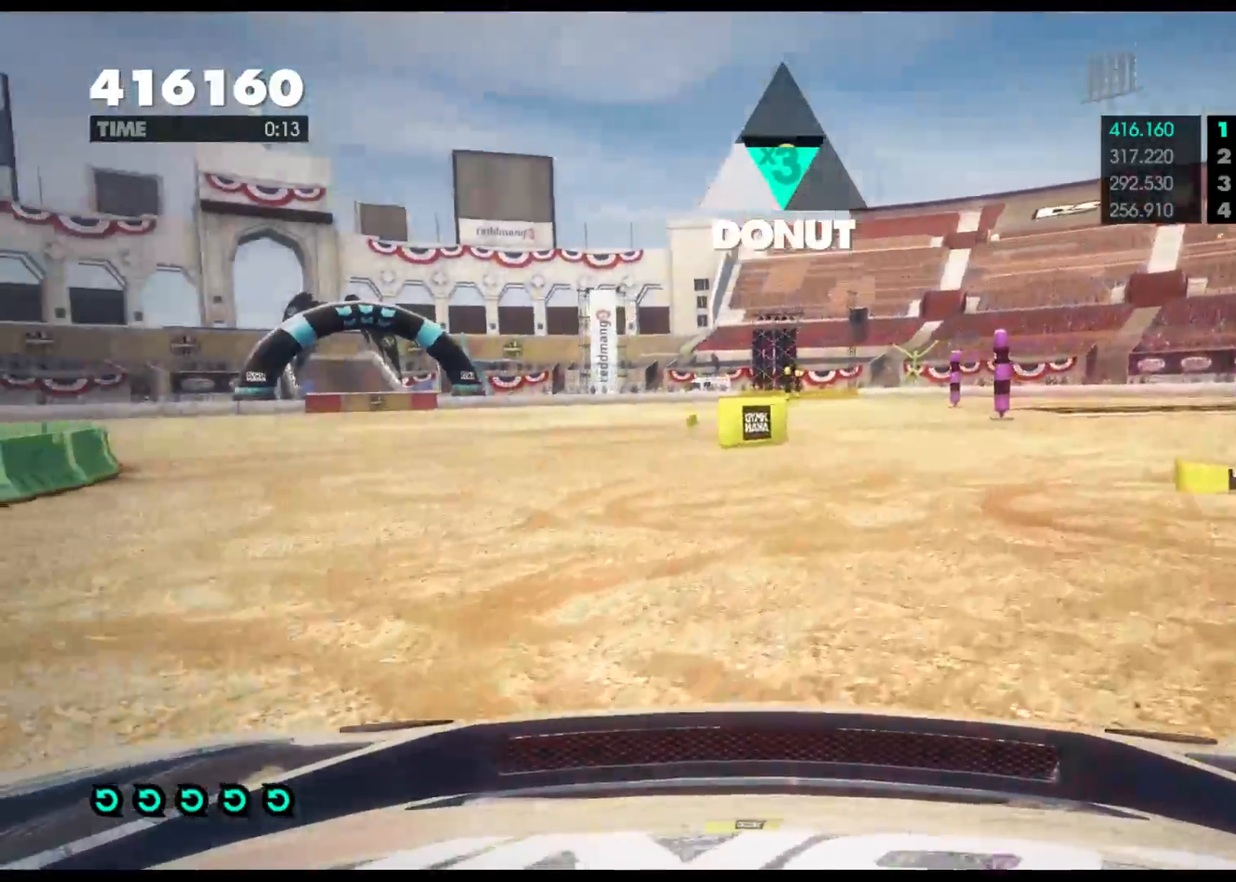
{"buttons": ["R2"], "left_stick": "center", "right_stick": "center", "events": [[467, "left_stick", "center"]]}
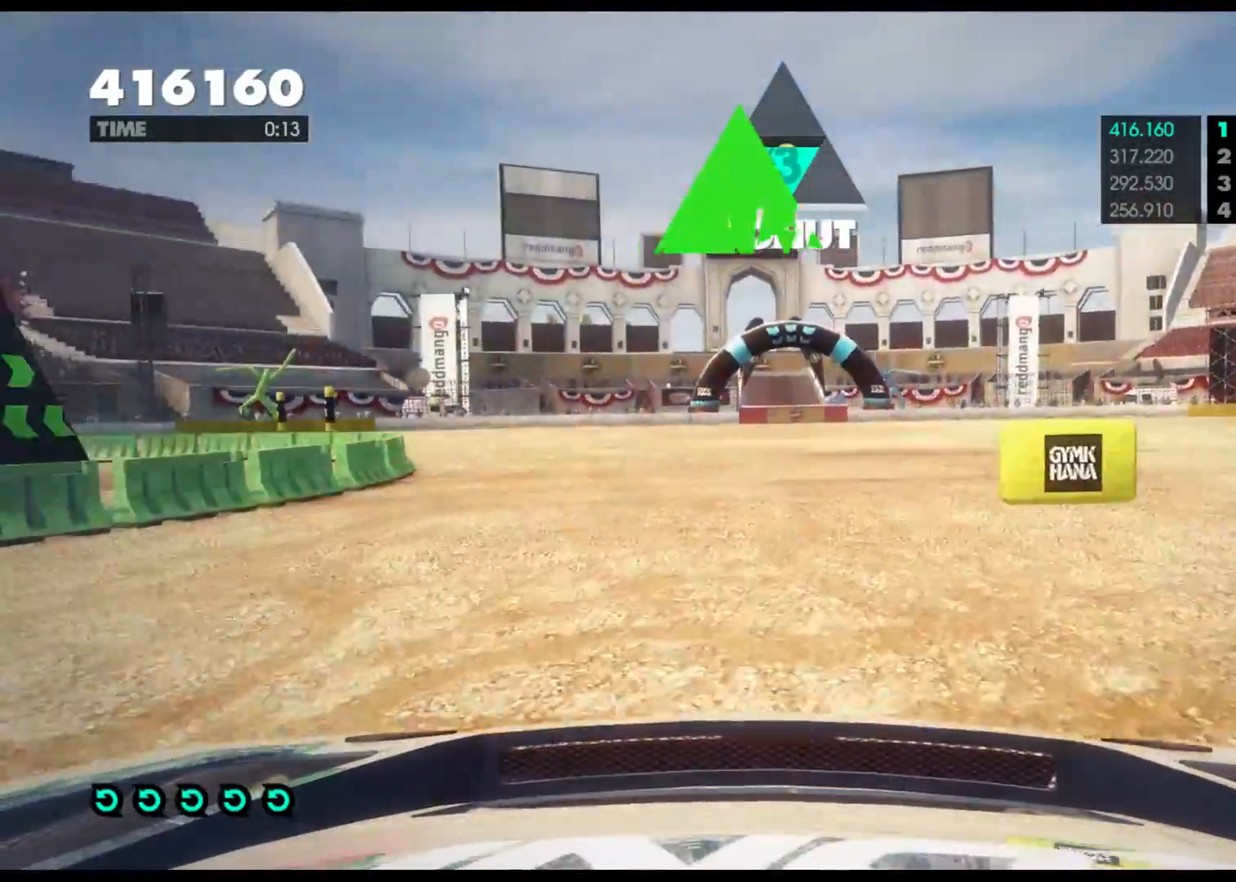
{"buttons": ["R2"], "left_stick": "center", "right_stick": "center", "events": [[233, "left_stick", "right"], [417, "left_stick", "center"]]}
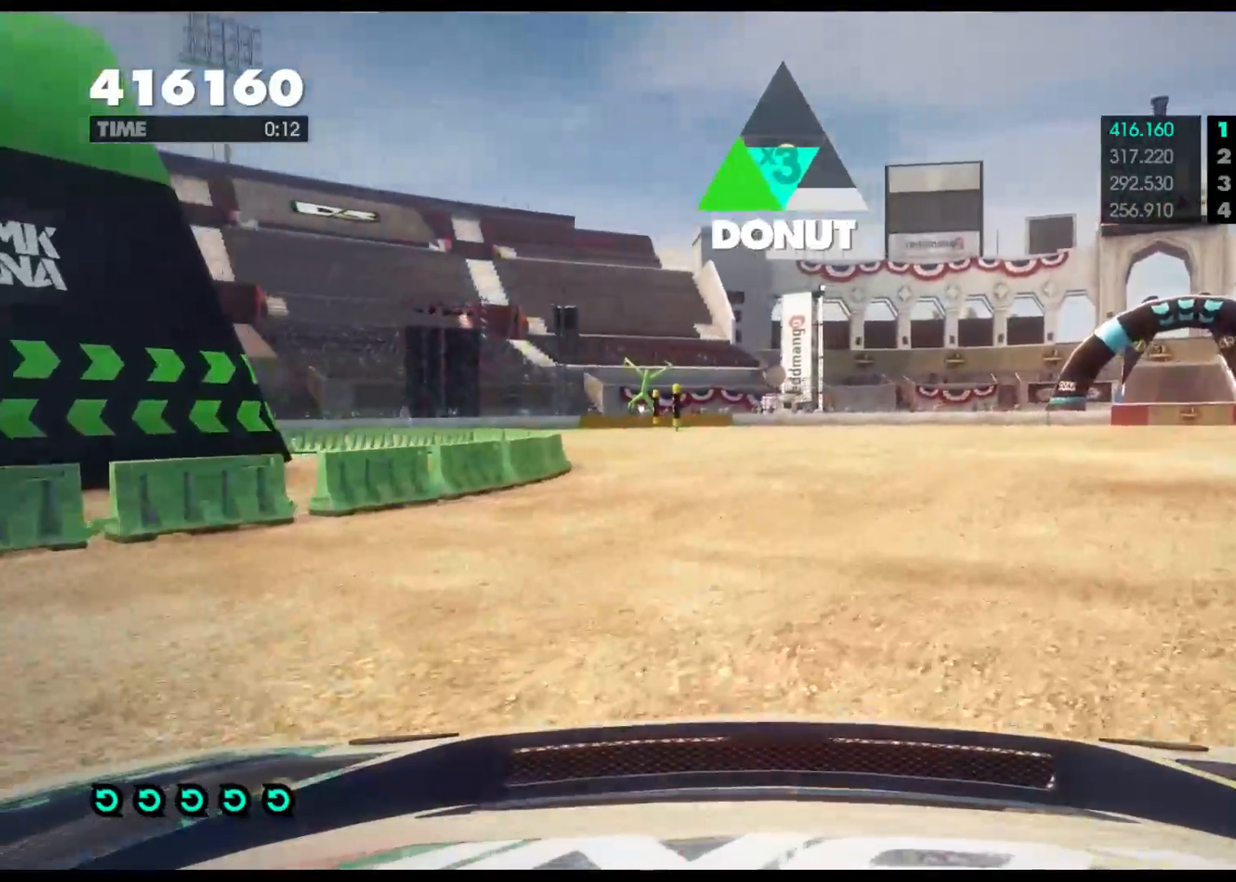
{"buttons": ["R2"], "left_stick": "left", "right_stick": "center", "events": [[117, "left_stick", "left"]]}
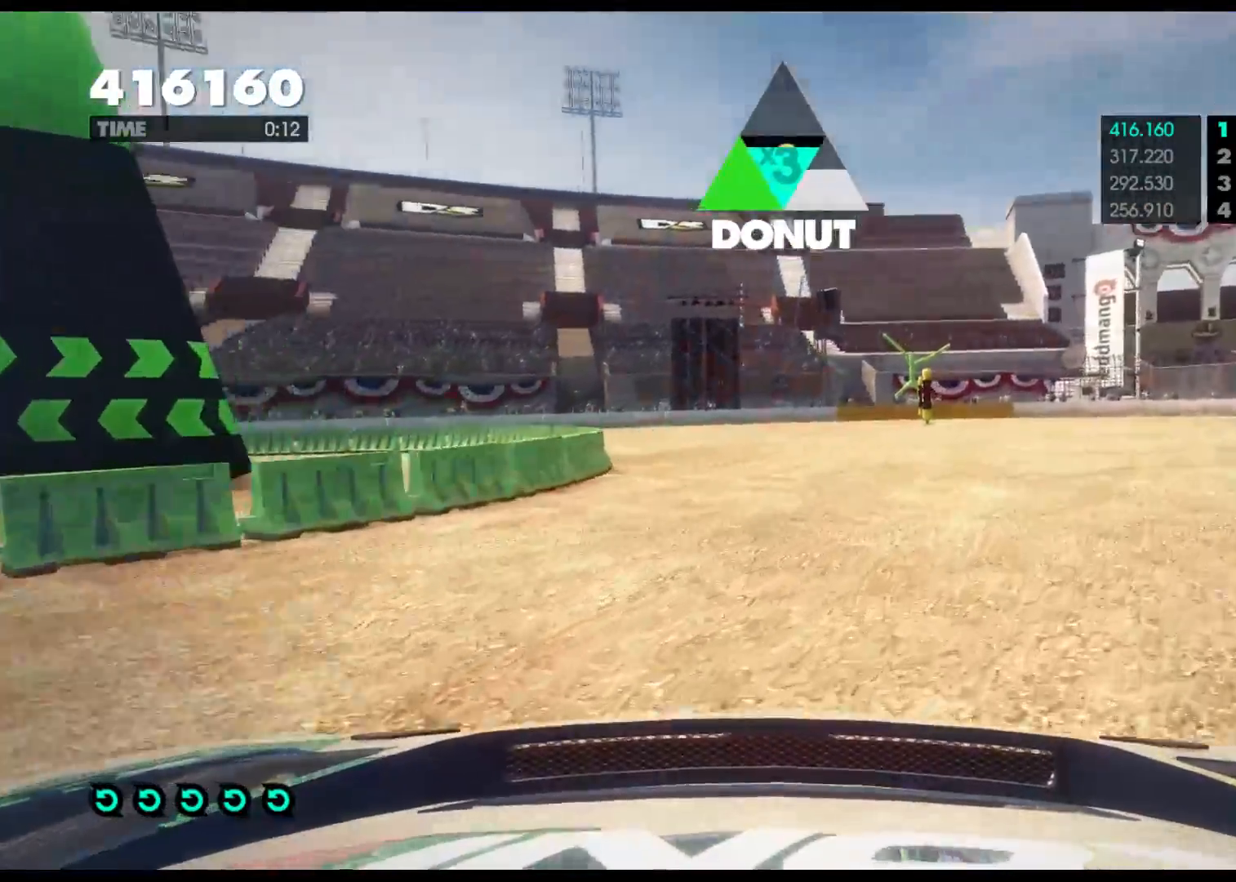
{"buttons": ["R2"], "left_stick": "right", "right_stick": "center", "events": [[367, "left_stick", "center"], [500, "left_stick", "right"]]}
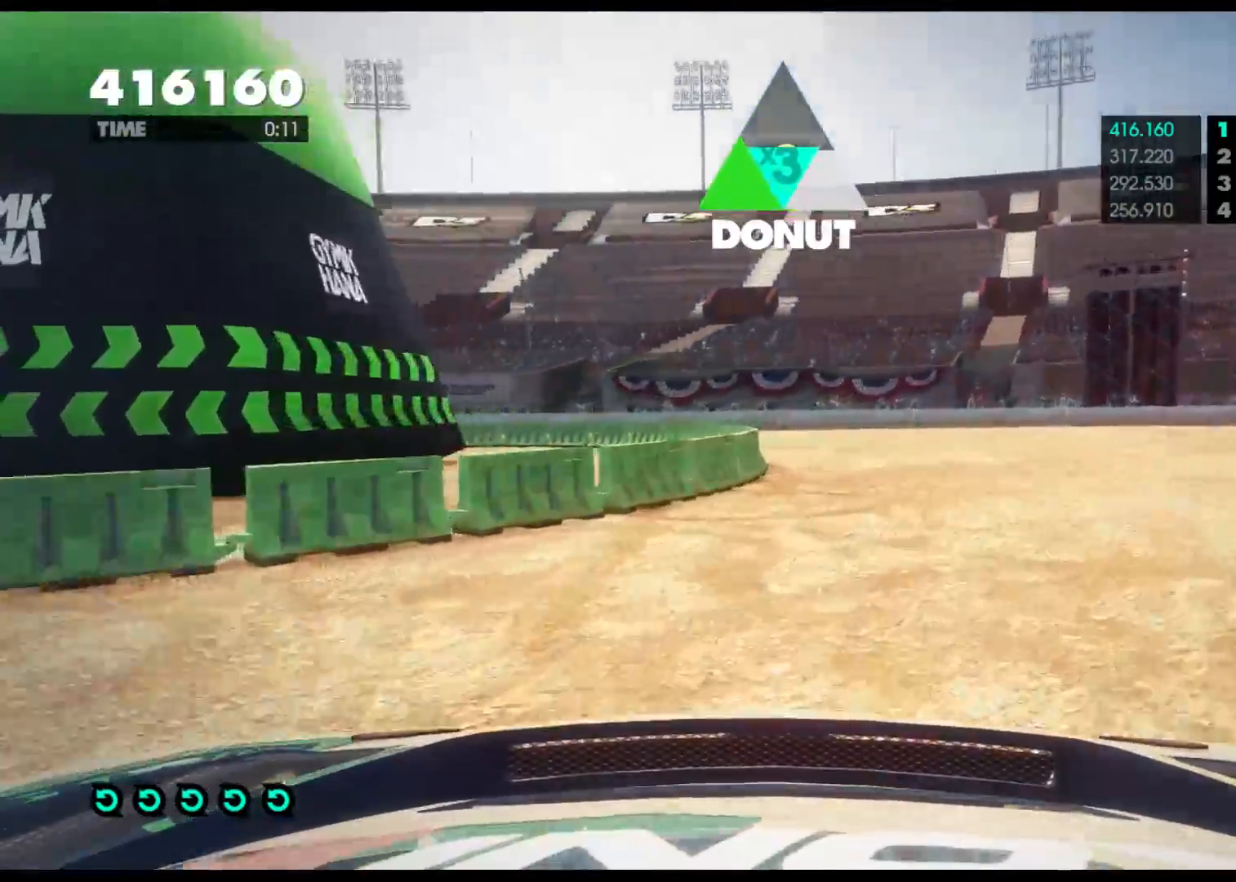
{"buttons": ["R2"], "left_stick": "center", "right_stick": "center", "events": [[283, "left_stick", "center"]]}
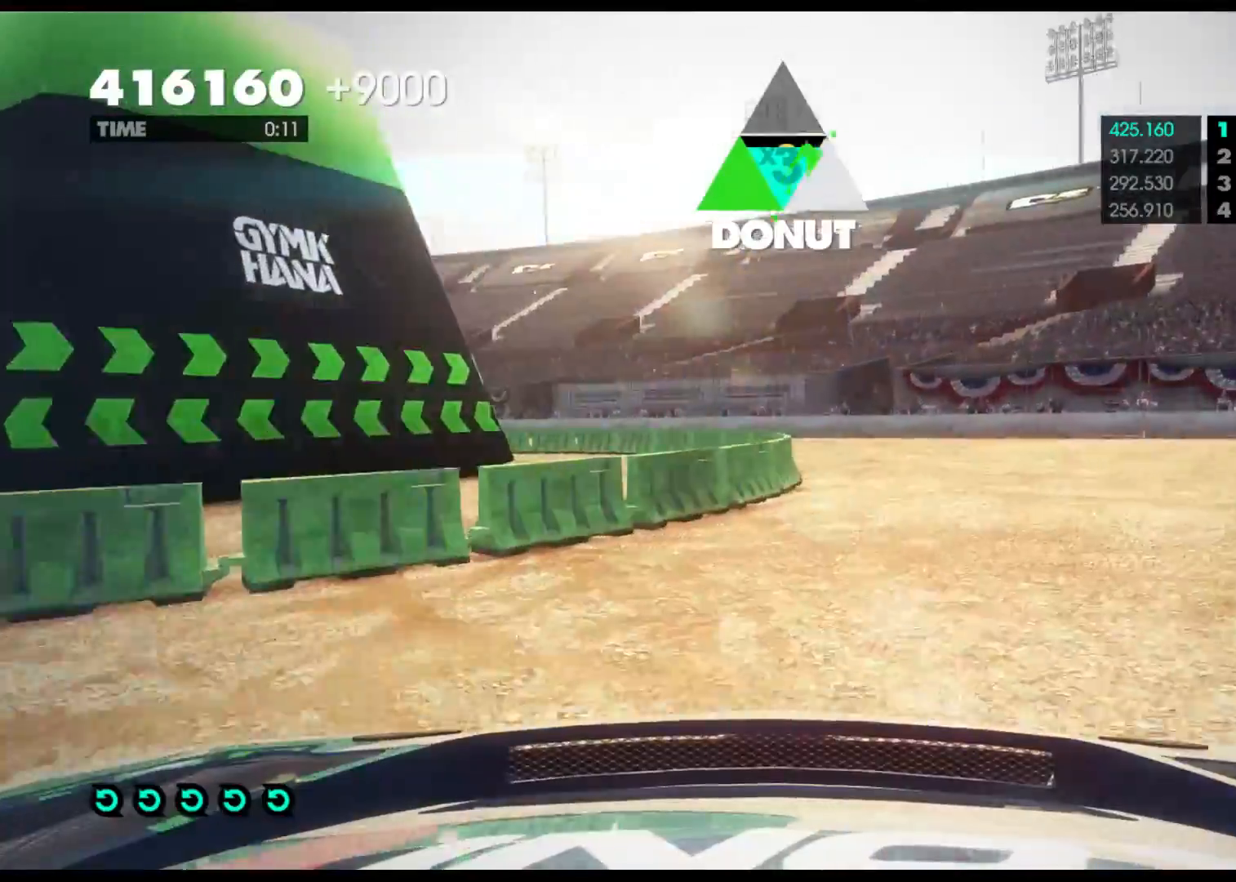
{"buttons": ["R2"], "left_stick": "left", "right_stick": "center", "events": [[217, "left_stick", "left"]]}
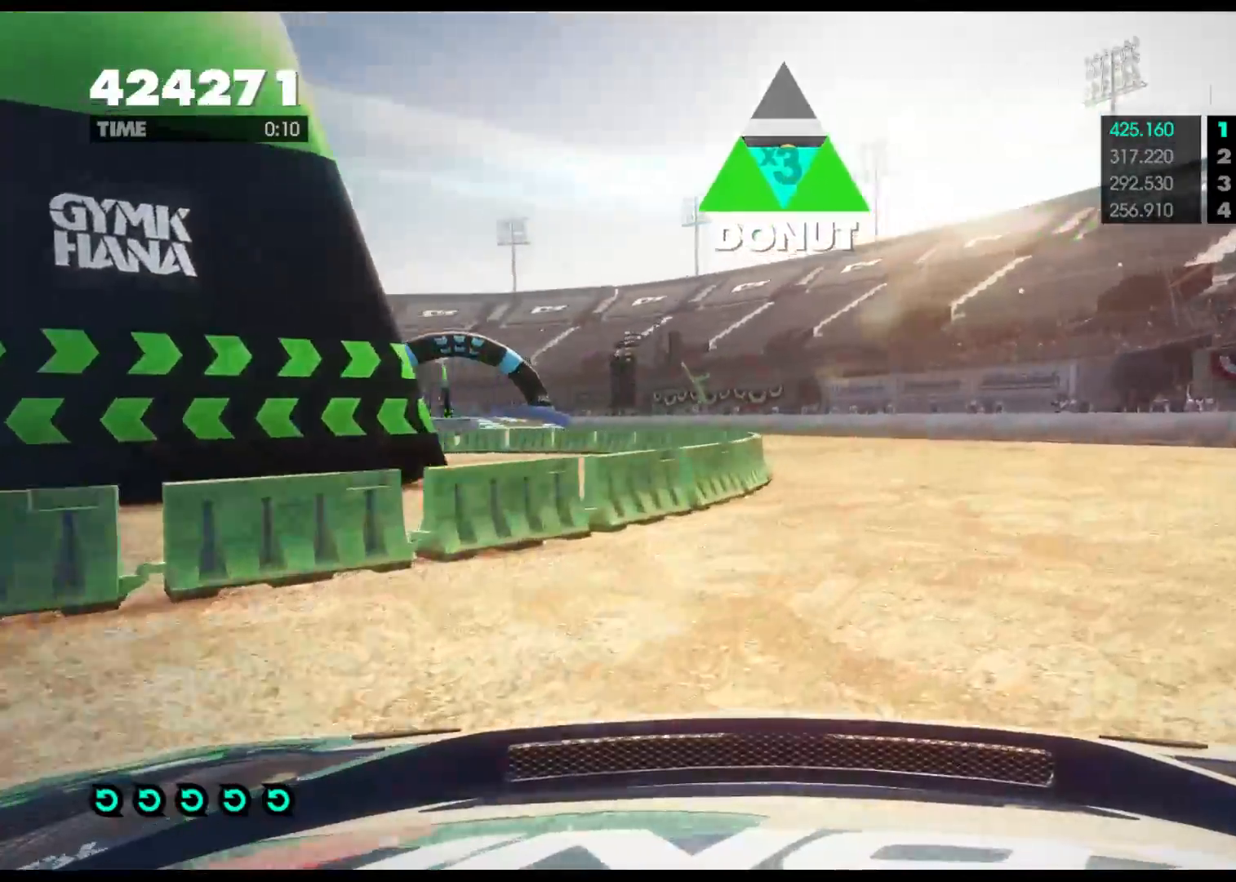
{"buttons": ["R2"], "left_stick": "left", "right_stick": "center", "events": [[83, "left_stick", "center"], [333, "left_stick", "left"]]}
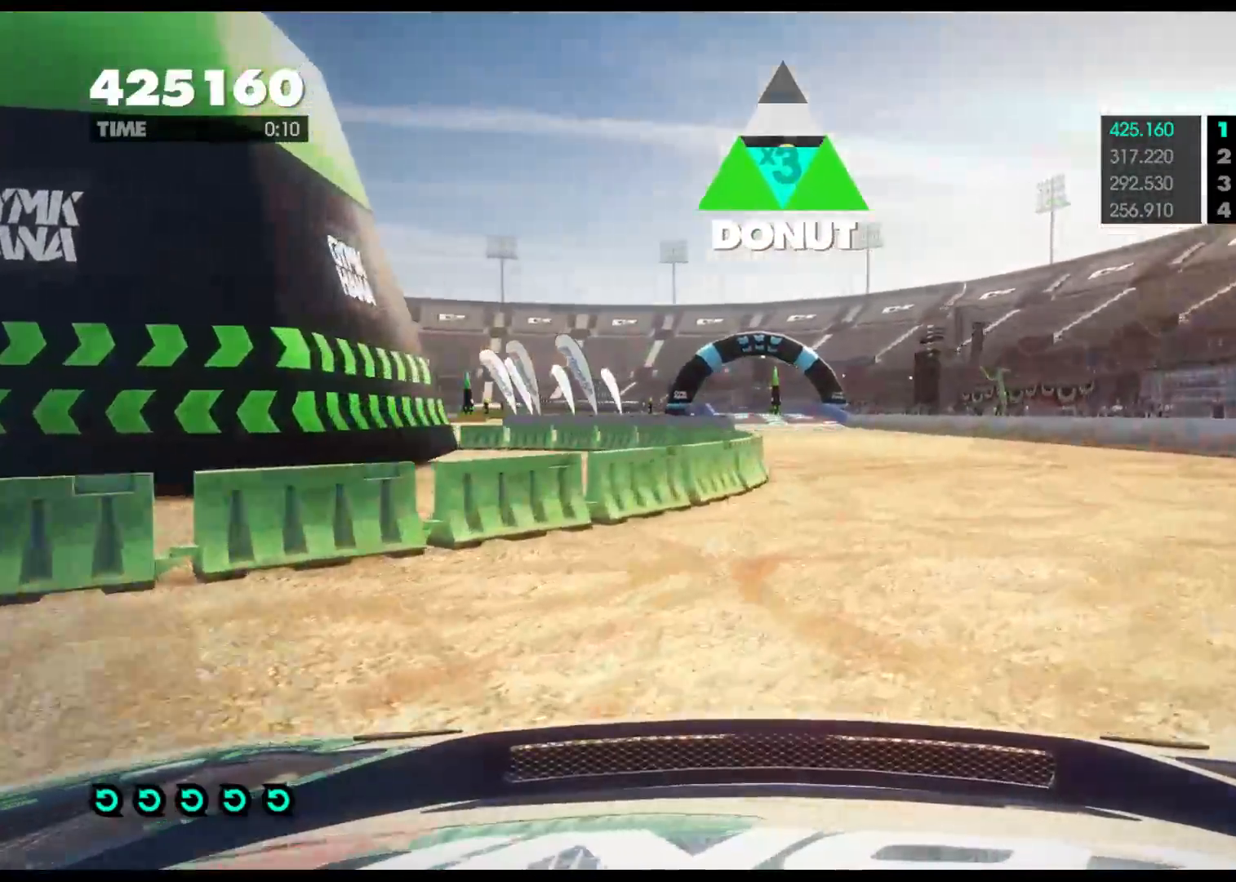
{"buttons": ["R2"], "left_stick": "center", "right_stick": "center", "events": [[167, "left_stick", "center"]]}
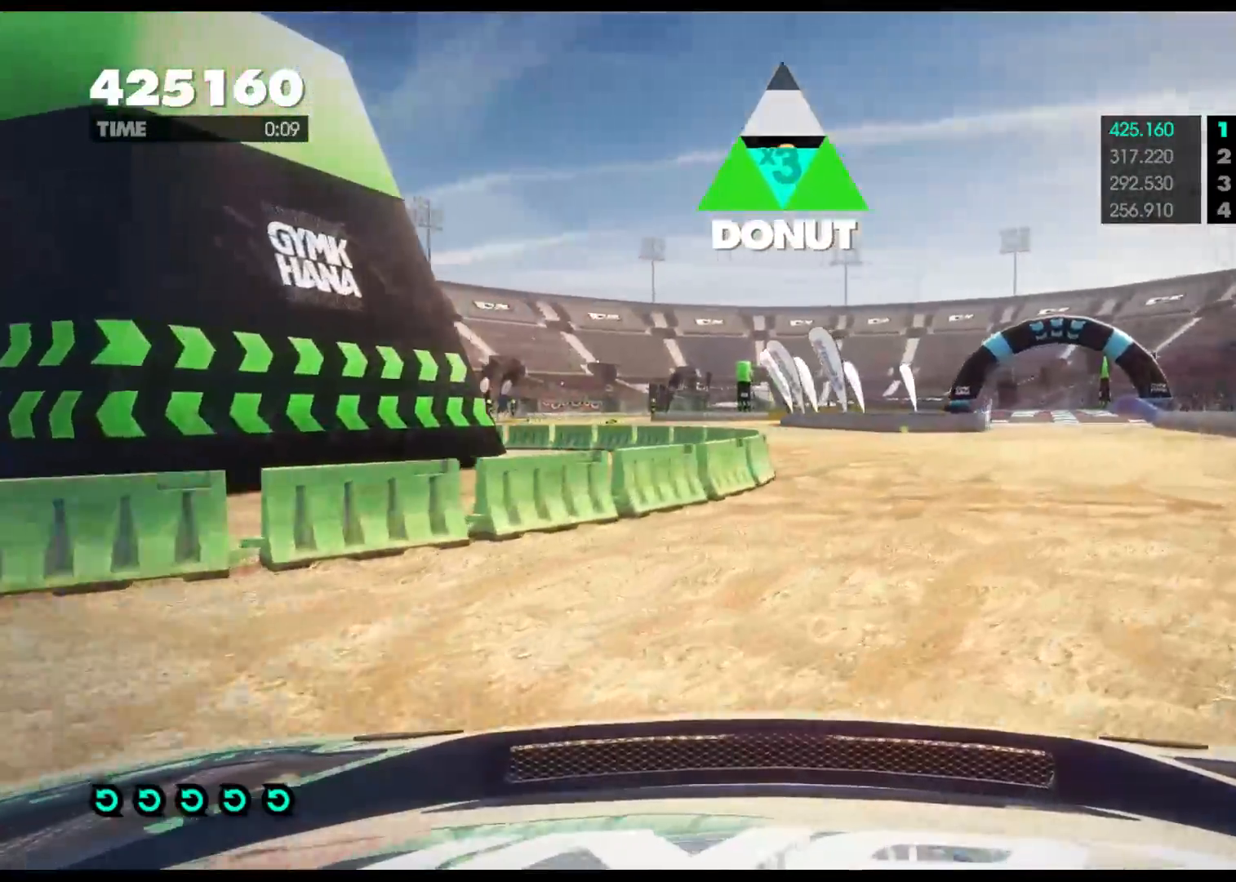
{"buttons": ["R2"], "left_stick": "left", "right_stick": "center", "events": [[450, "left_stick", "left"]]}
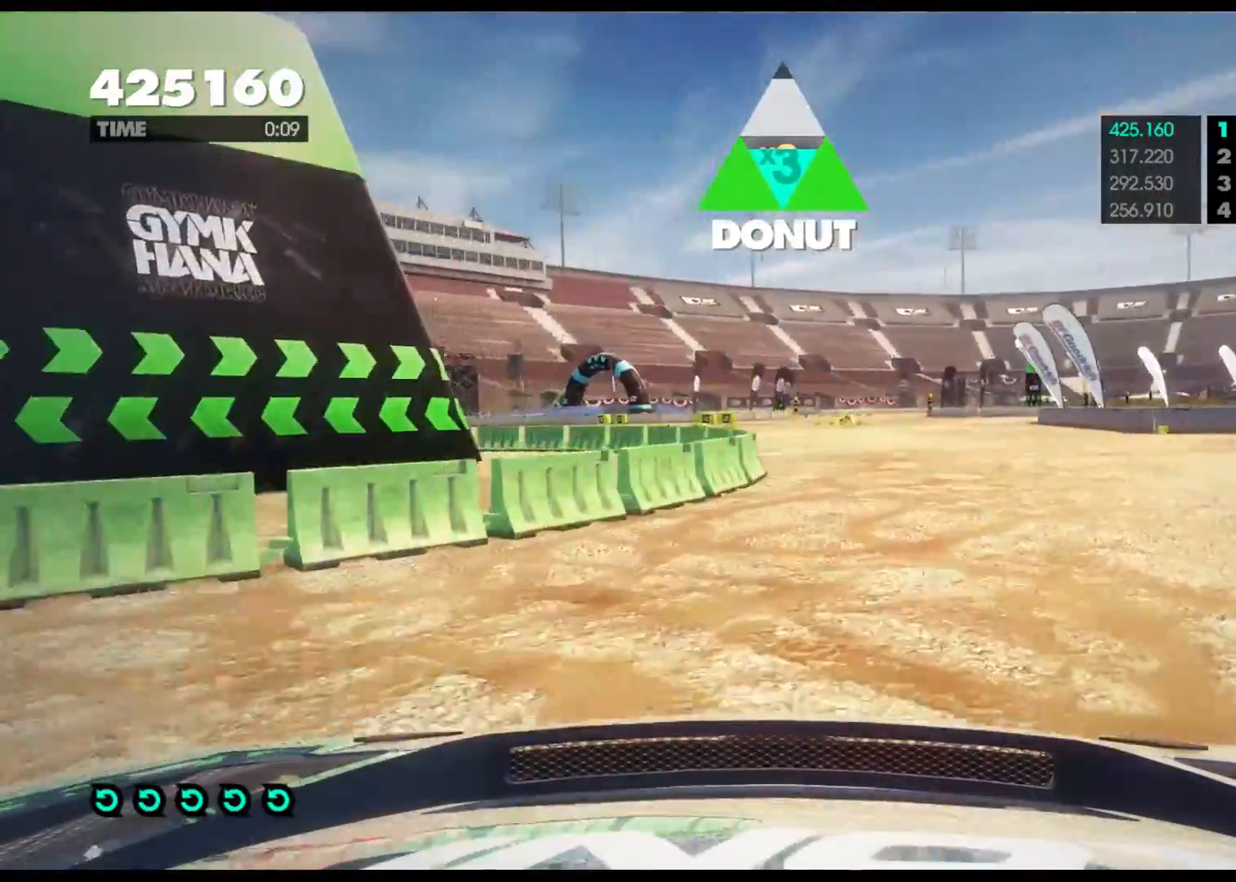
{"buttons": ["R2"], "left_stick": "up-left", "right_stick": "center", "events": [[467, "left_stick", "up-left"]]}
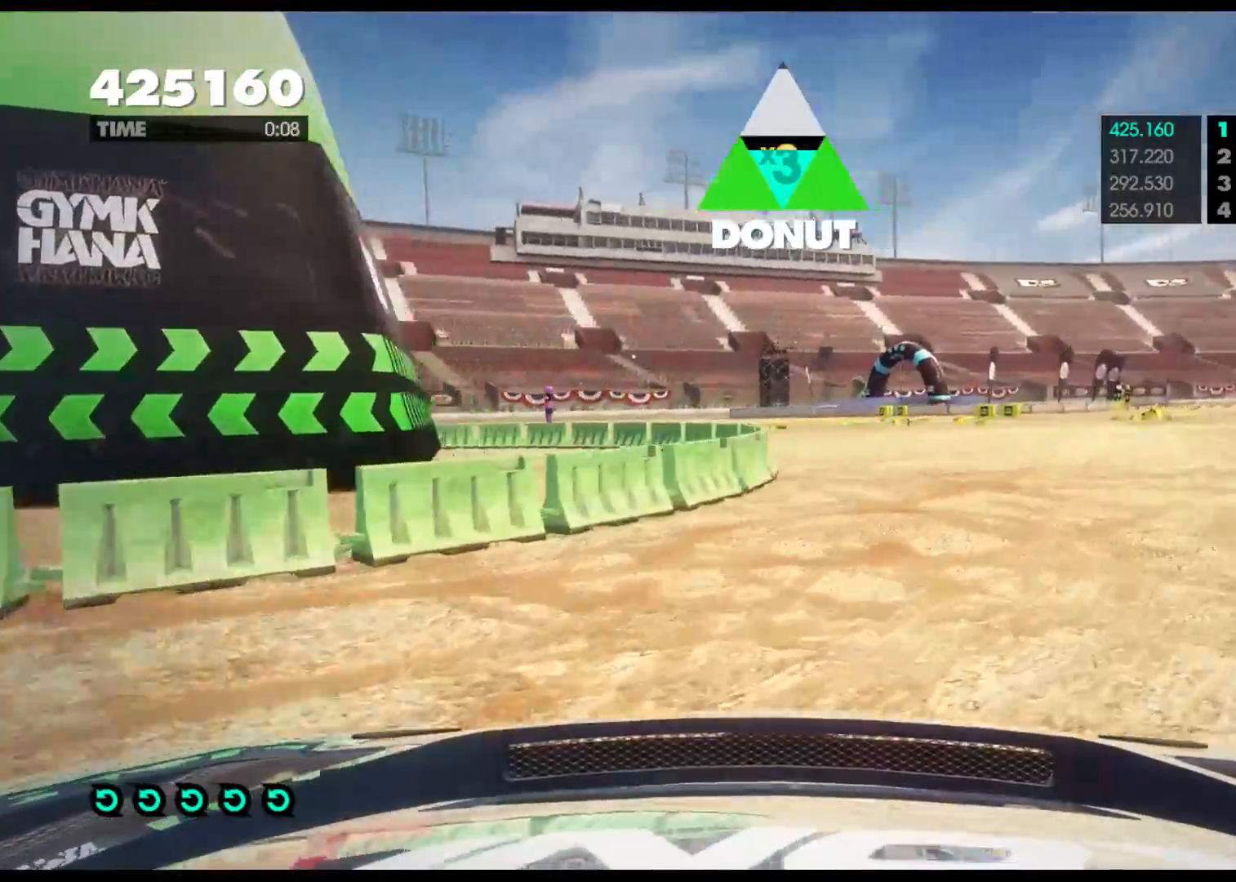
{"buttons": ["R2"], "left_stick": "center", "right_stick": "center", "events": [[383, "left_stick", "center"]]}
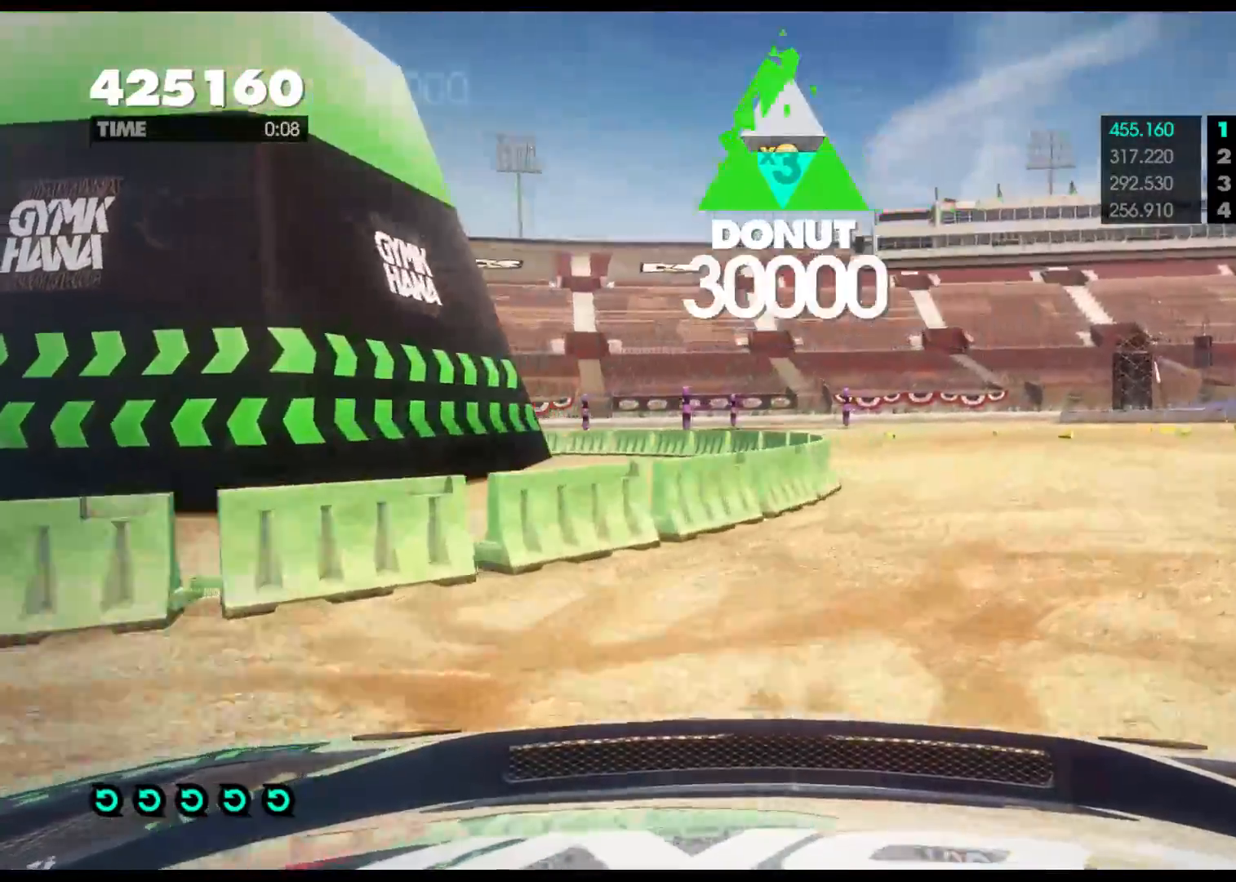
{"buttons": ["R2"], "left_stick": "right", "right_stick": "center", "events": [[167, "left_stick", "right"]]}
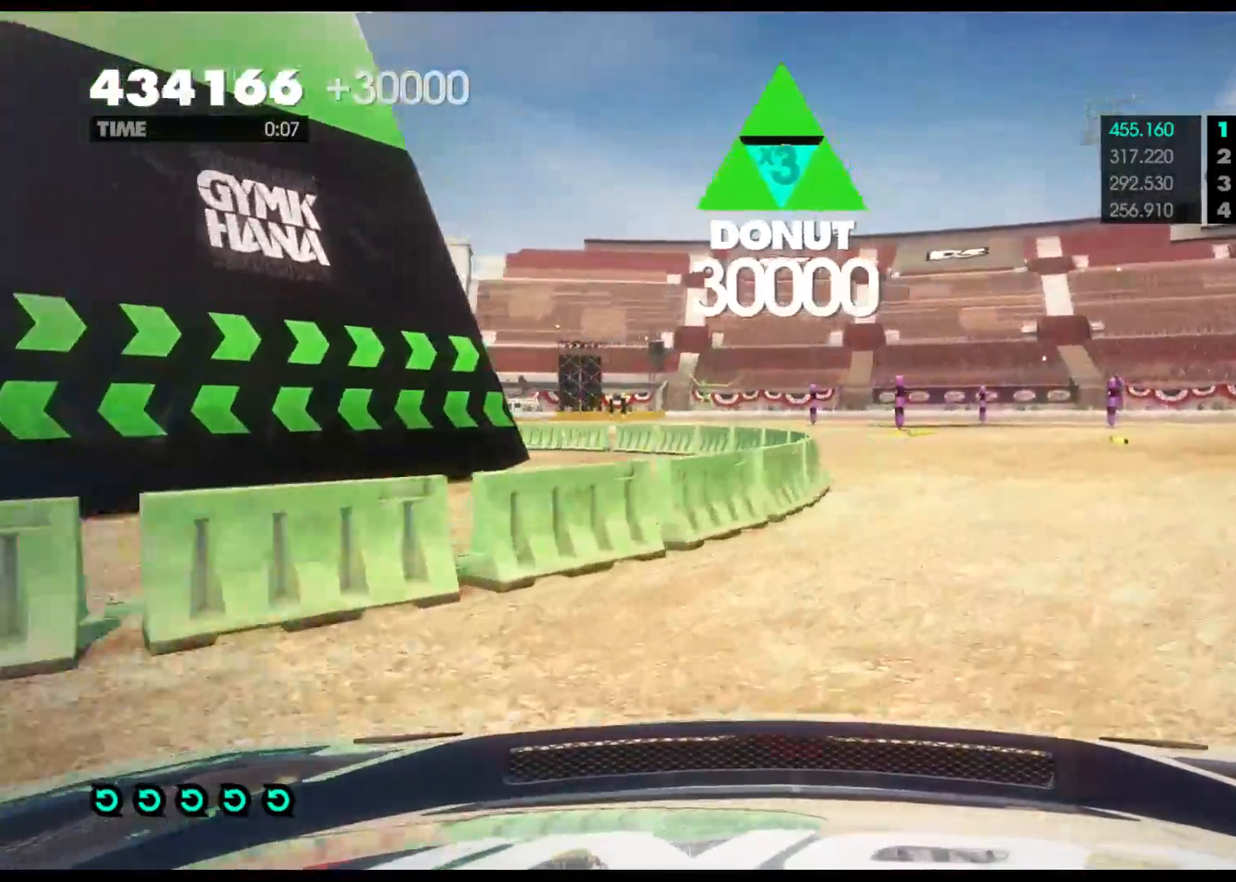
{"buttons": ["R2"], "left_stick": "right", "right_stick": "center", "events": []}
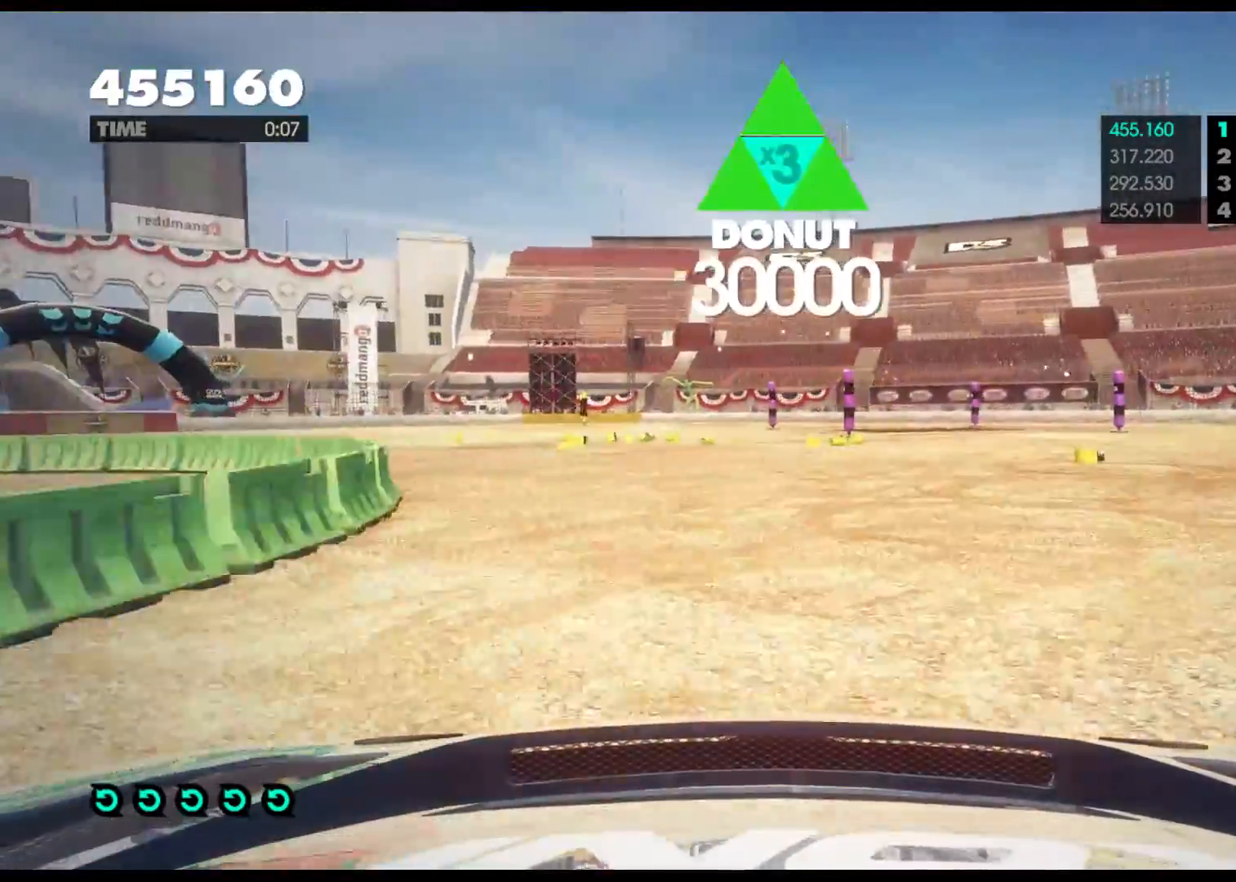
{"buttons": [], "left_stick": "right", "right_stick": "center", "events": [[500, "R2", "up"]]}